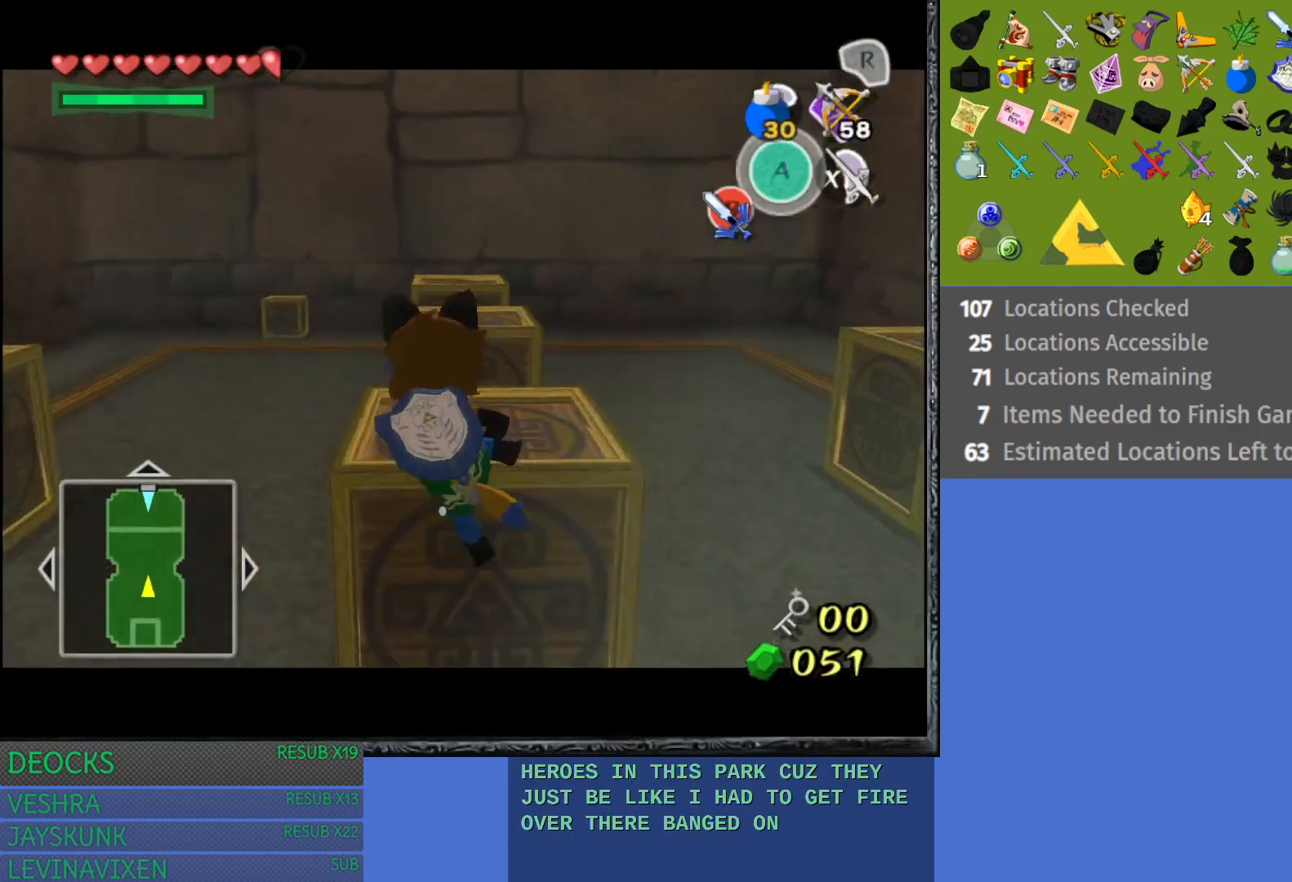
Gameplay with a controller (PlayStation layout); each line is a JSON object with the inputs held at the frame after it. "events" lists button and stick changes between this image and that frame as [ms after this image, input, new state], when the widget could be followed in between. Not read: L3 R3.
{"buttons": [], "left_stick": "up", "right_stick": "center", "events": [[183, "left_stick", "up"]]}
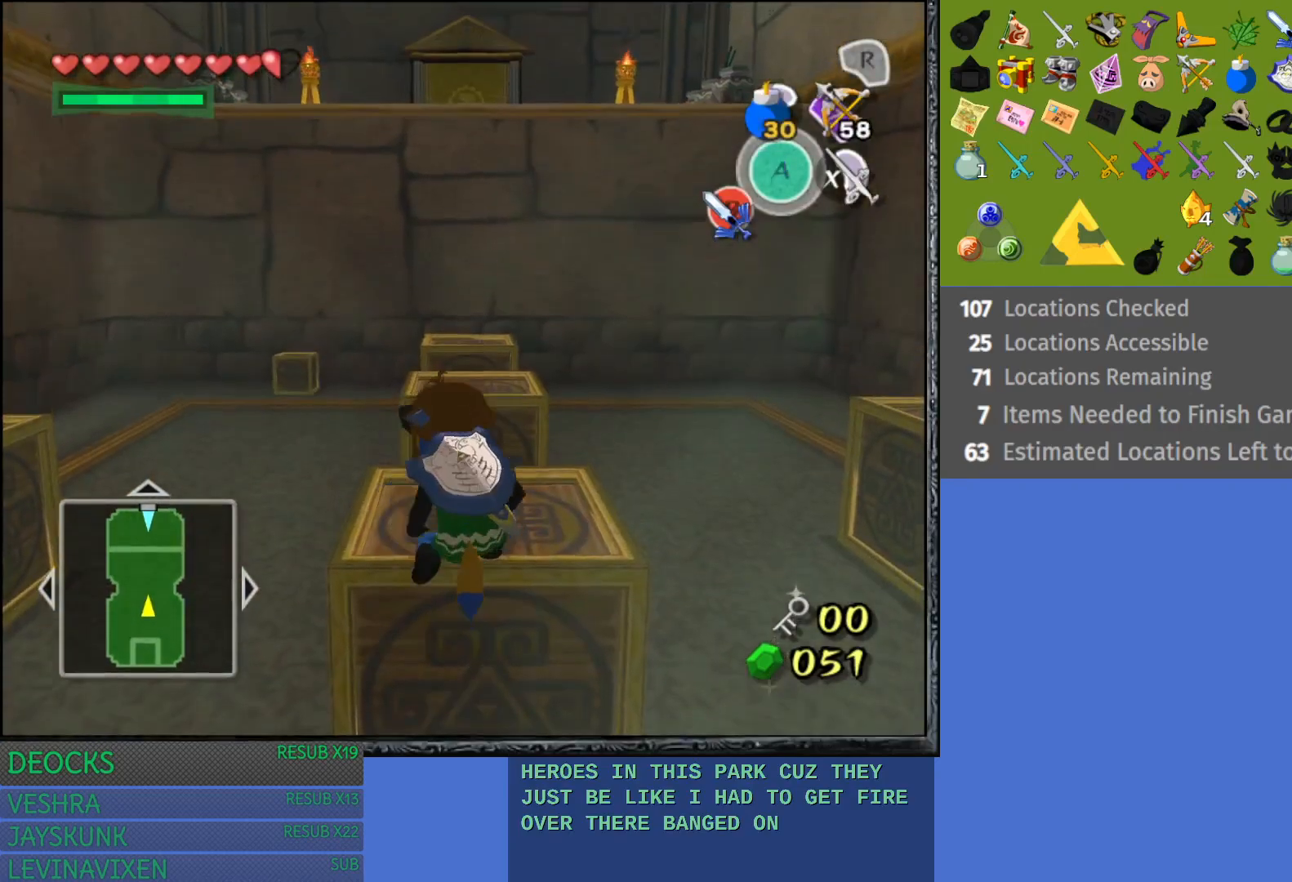
{"buttons": [], "left_stick": "up", "right_stick": "center", "events": []}
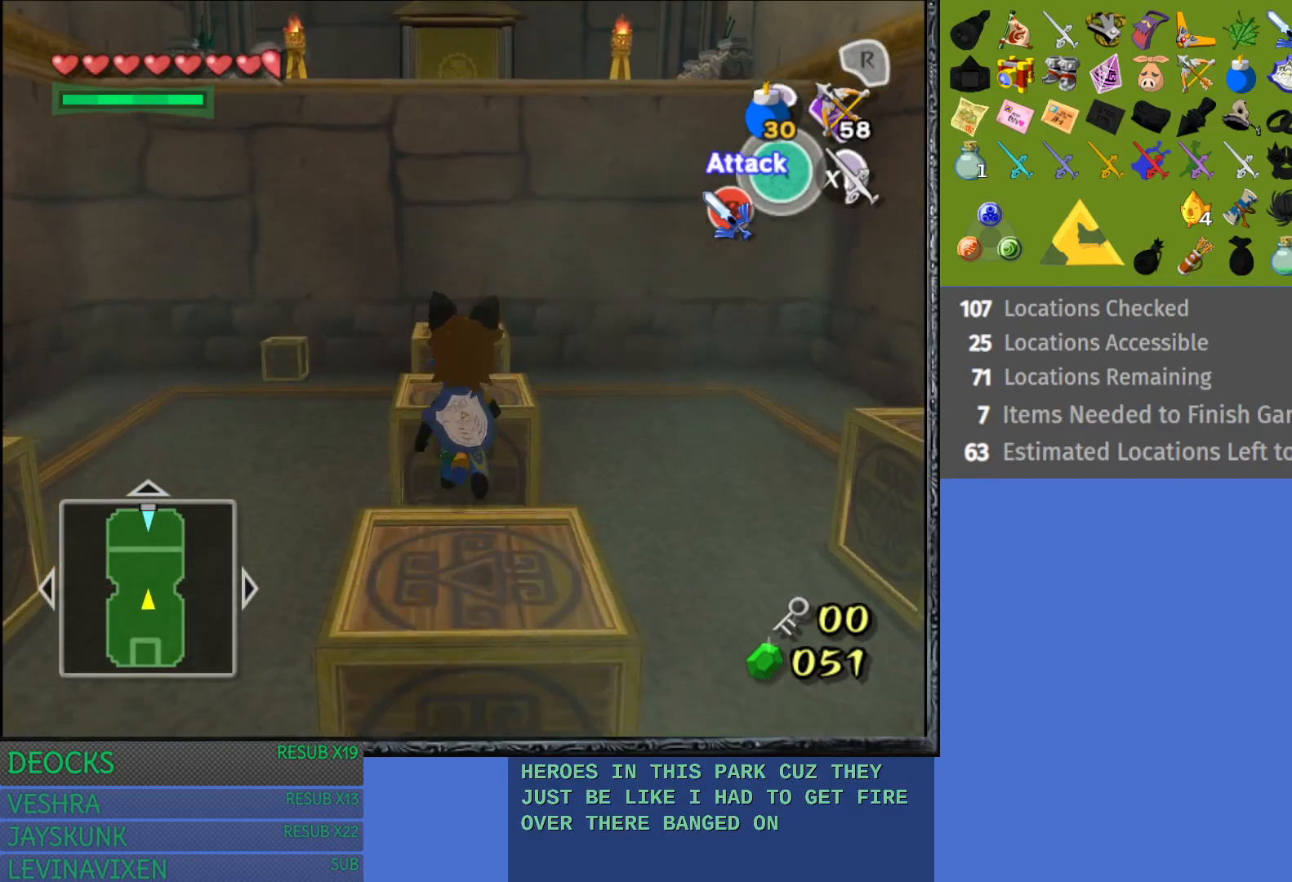
{"buttons": [], "left_stick": "up", "right_stick": "center", "events": []}
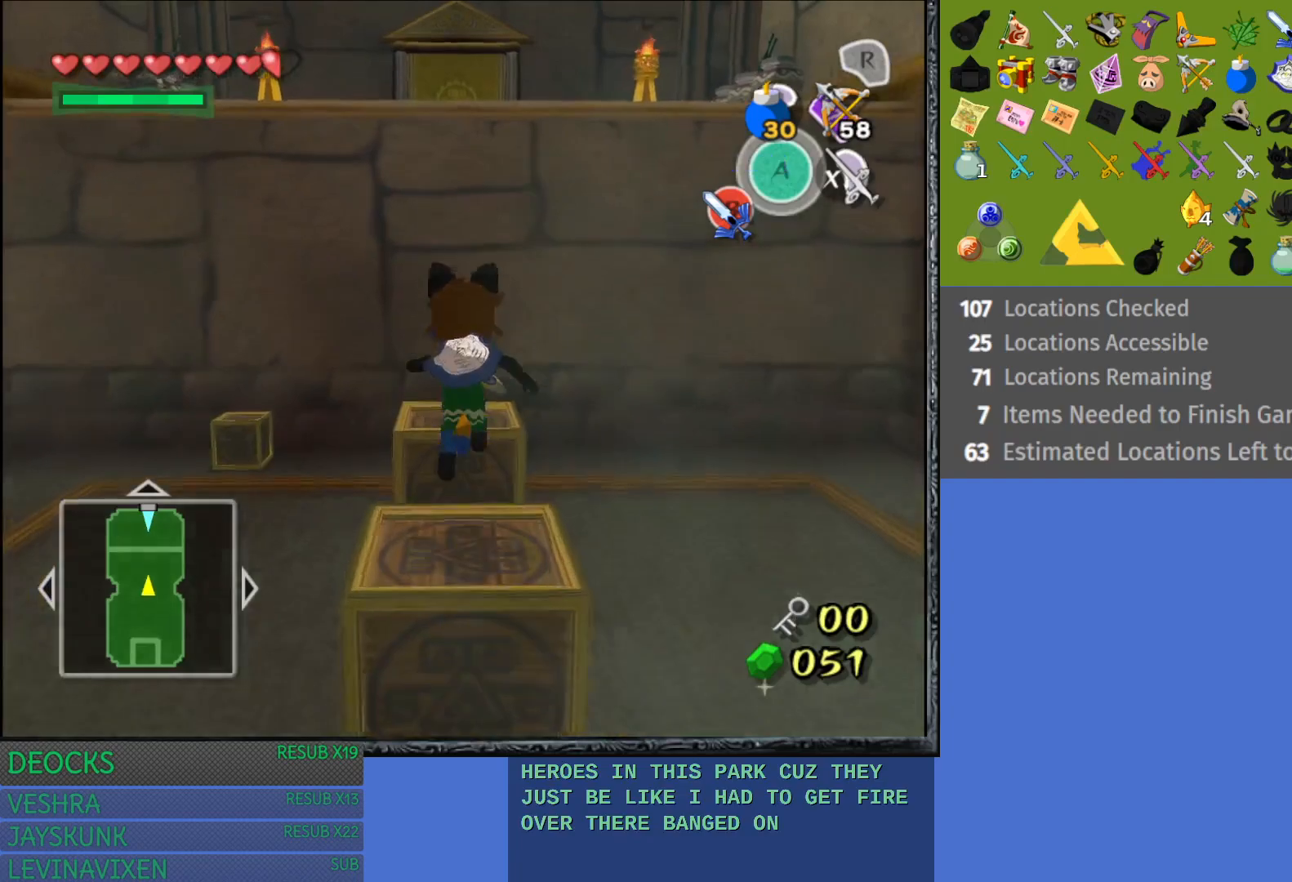
{"buttons": [], "left_stick": "up", "right_stick": "center", "events": []}
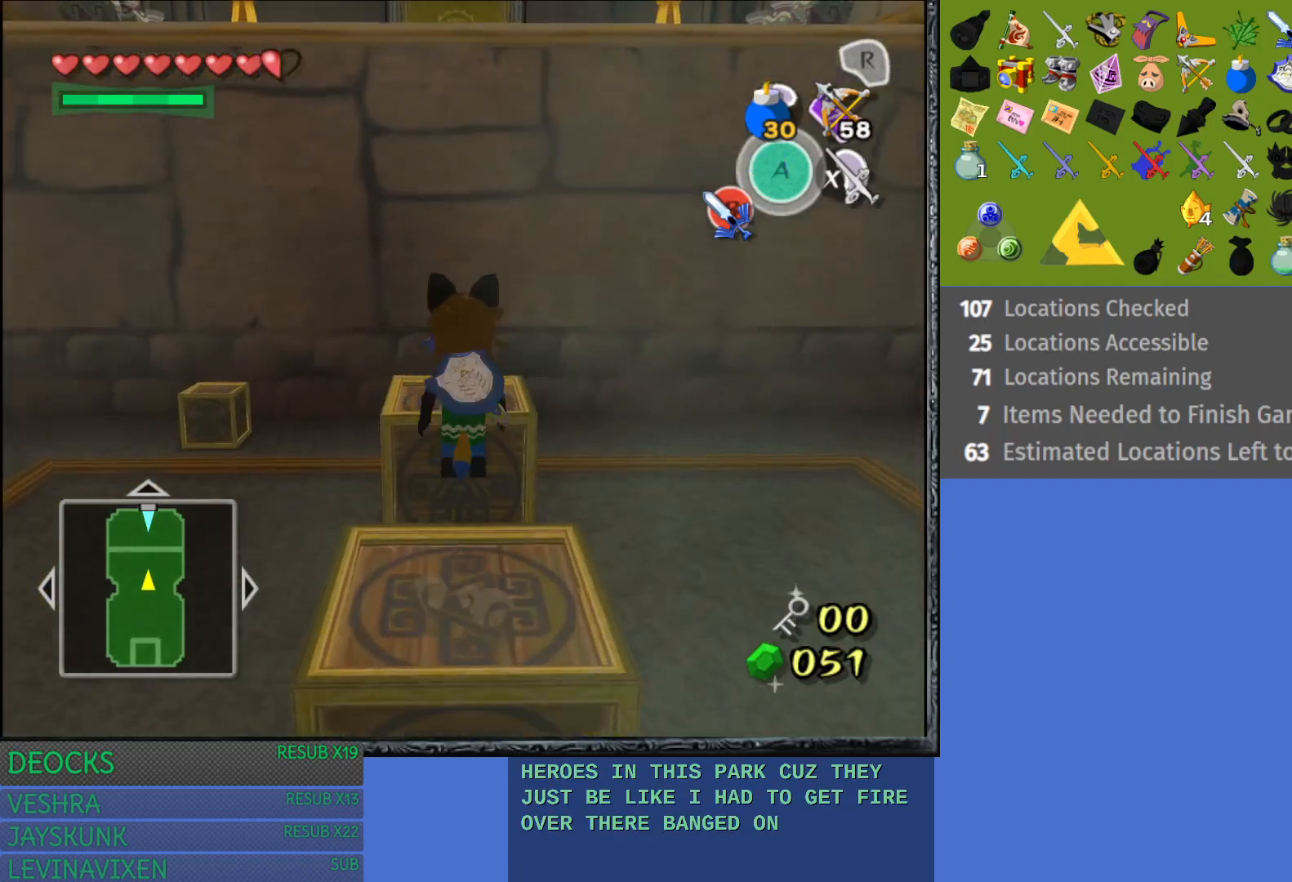
{"buttons": [], "left_stick": "center", "right_stick": "center", "events": [[233, "left_stick", "center"]]}
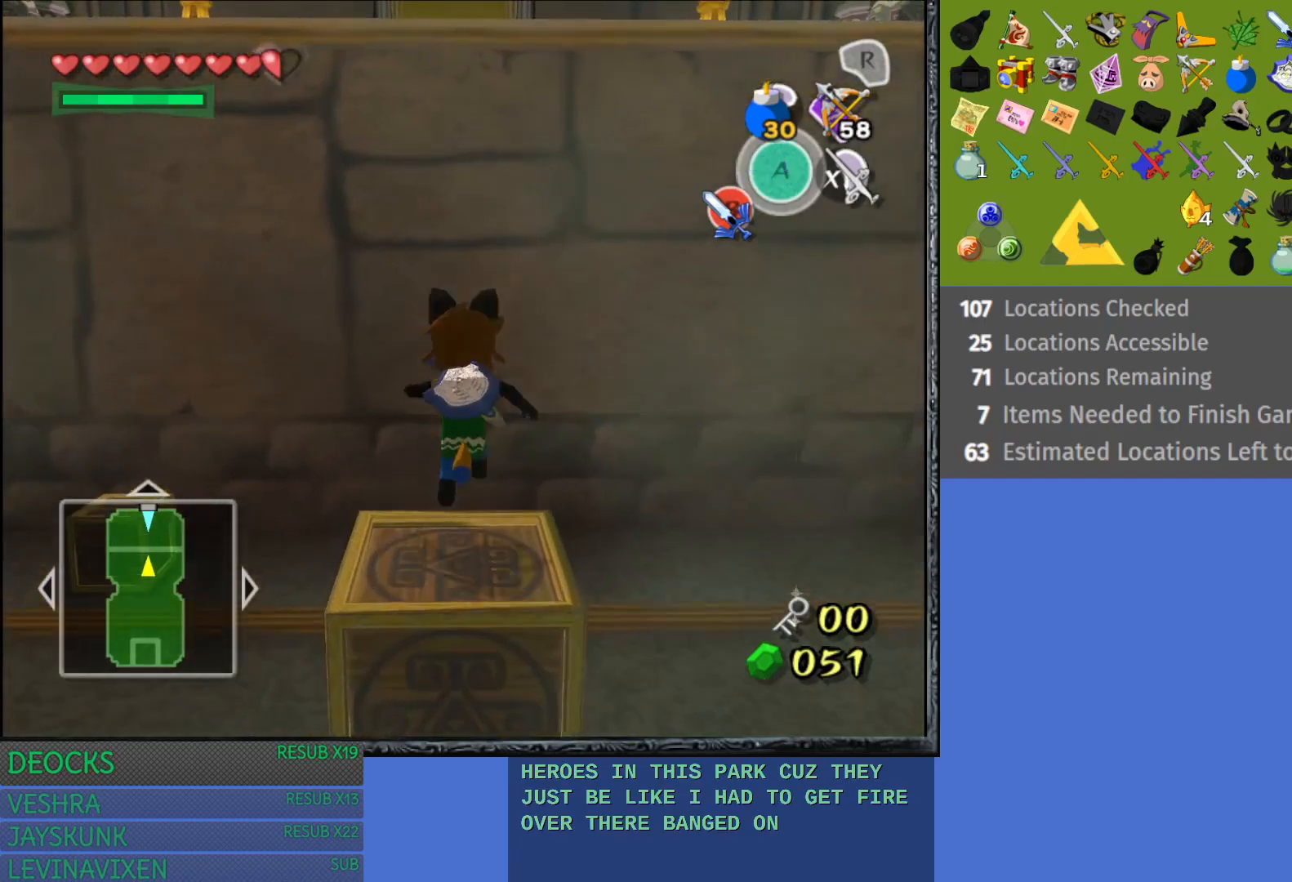
{"buttons": [], "left_stick": "center", "right_stick": "center", "events": []}
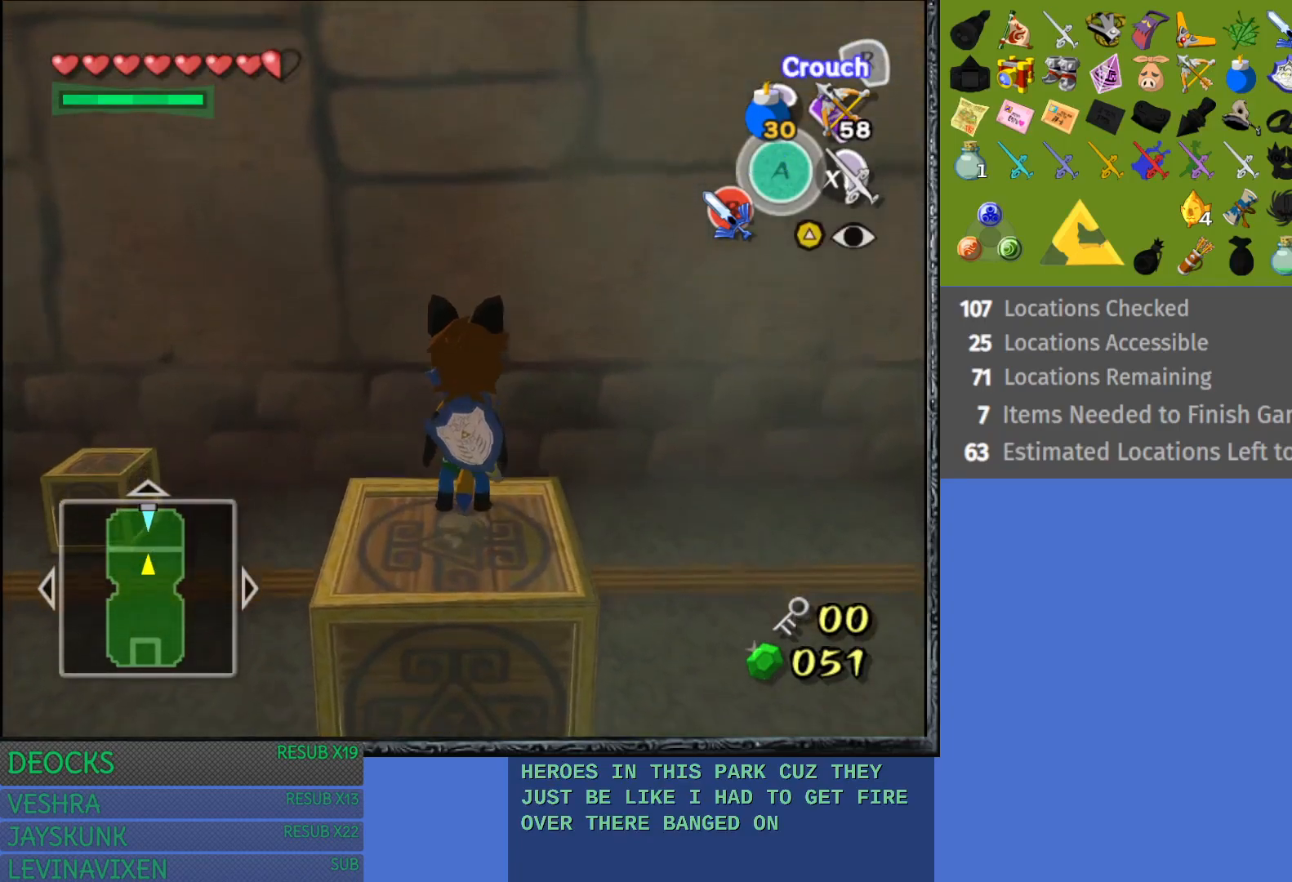
{"buttons": [], "left_stick": "down", "right_stick": "center", "events": [[467, "left_stick", "down"]]}
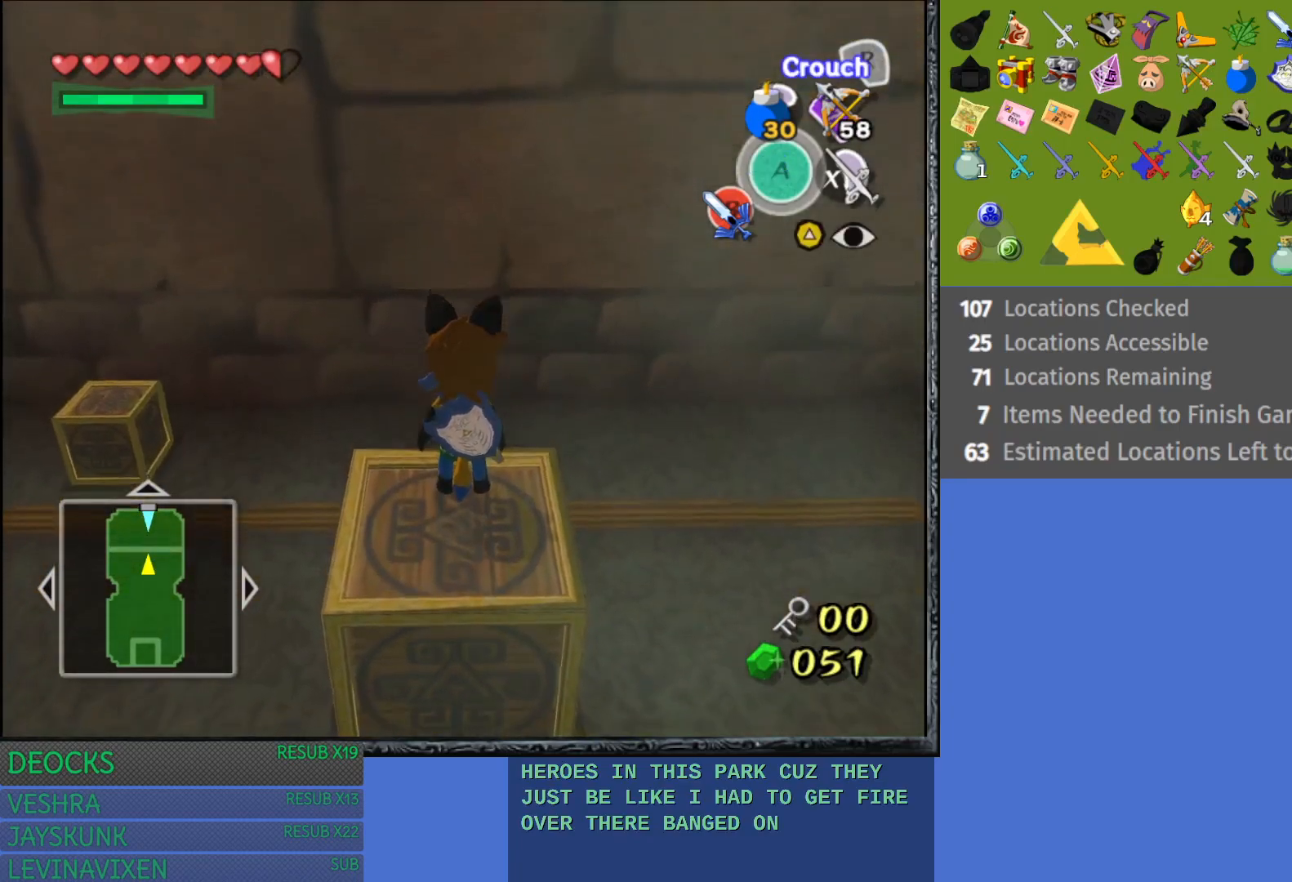
{"buttons": [], "left_stick": "center", "right_stick": "center", "events": [[133, "left_stick", "center"]]}
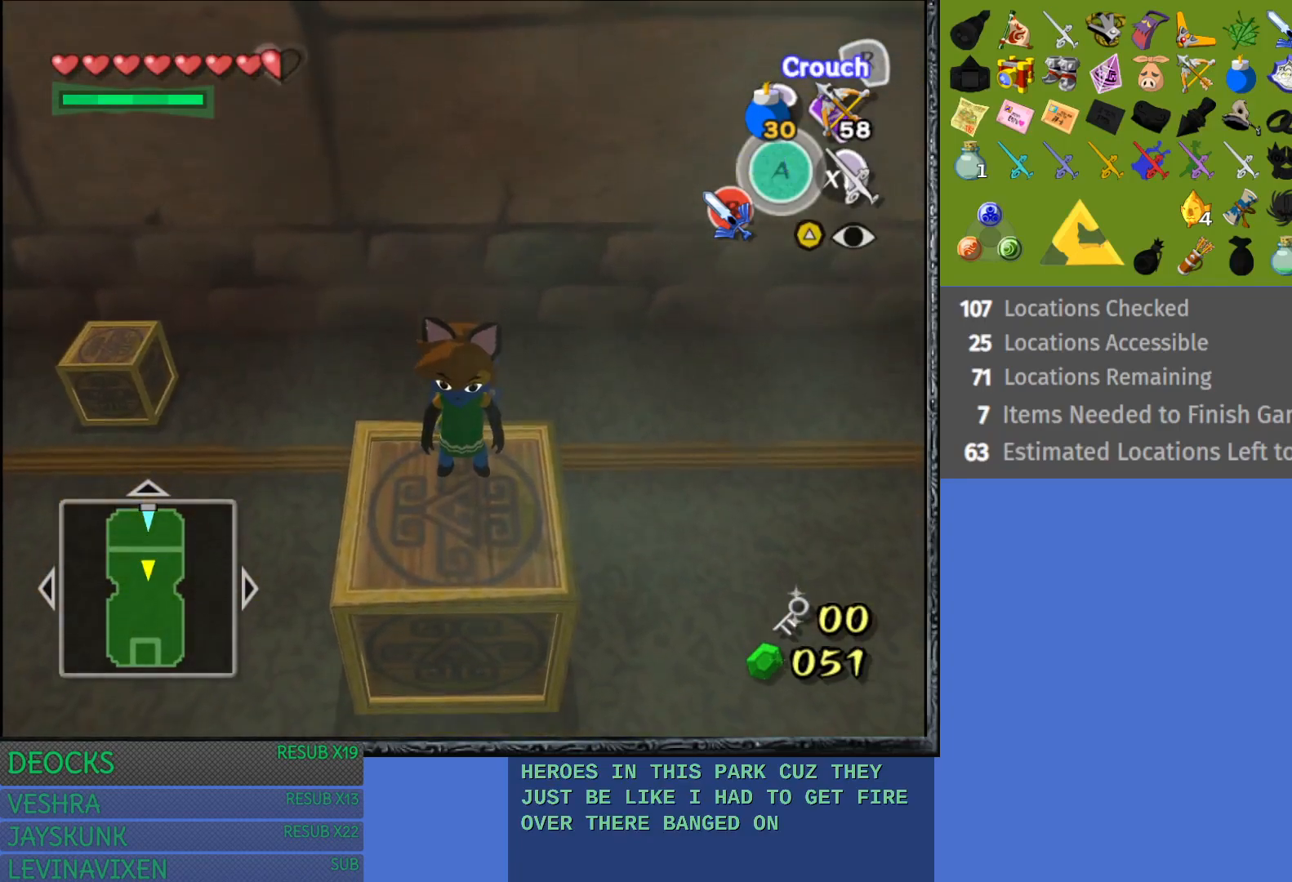
{"buttons": ["R2"], "left_stick": "center", "right_stick": "center", "events": [[33, "R2", "down"]]}
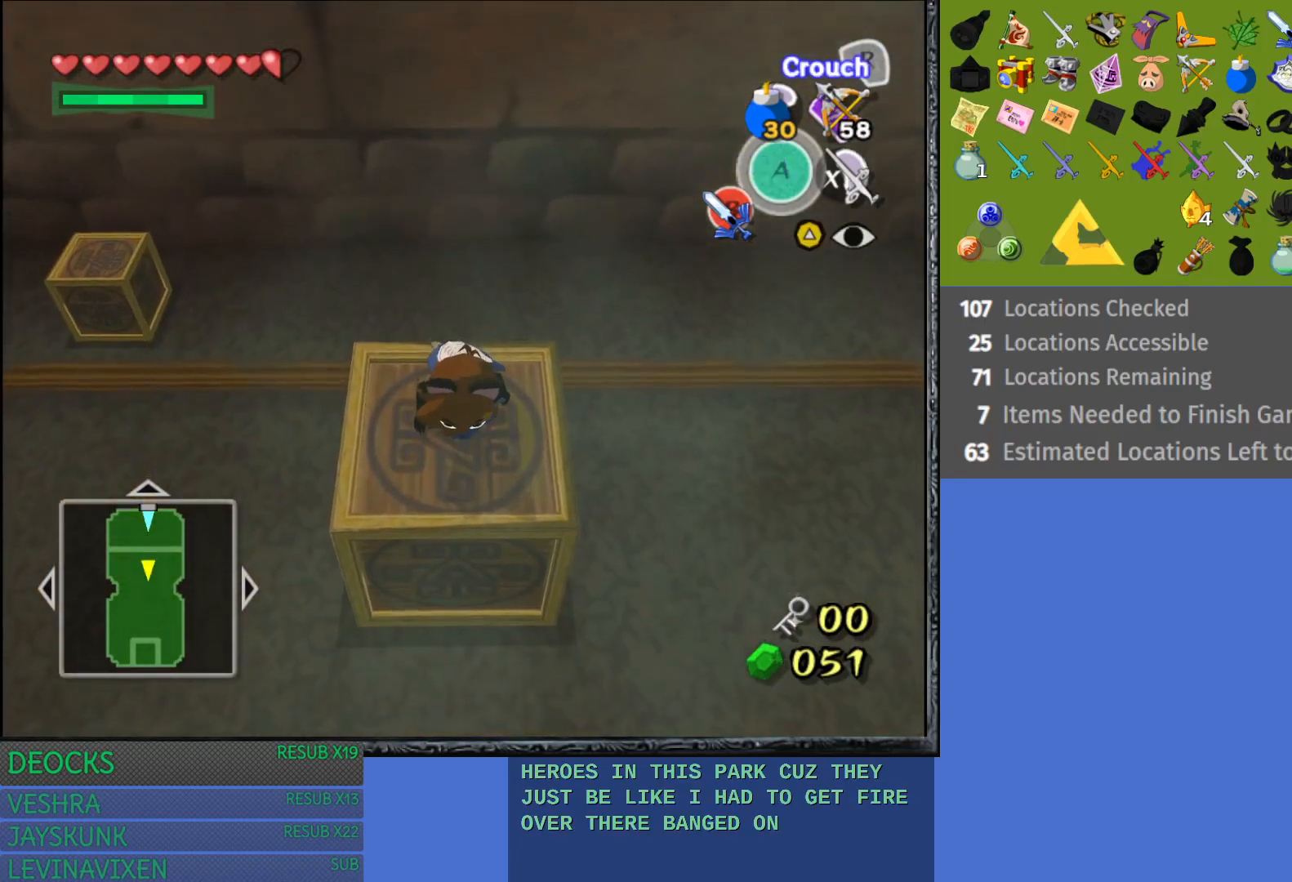
{"buttons": ["R2"], "left_stick": "center", "right_stick": "center", "events": []}
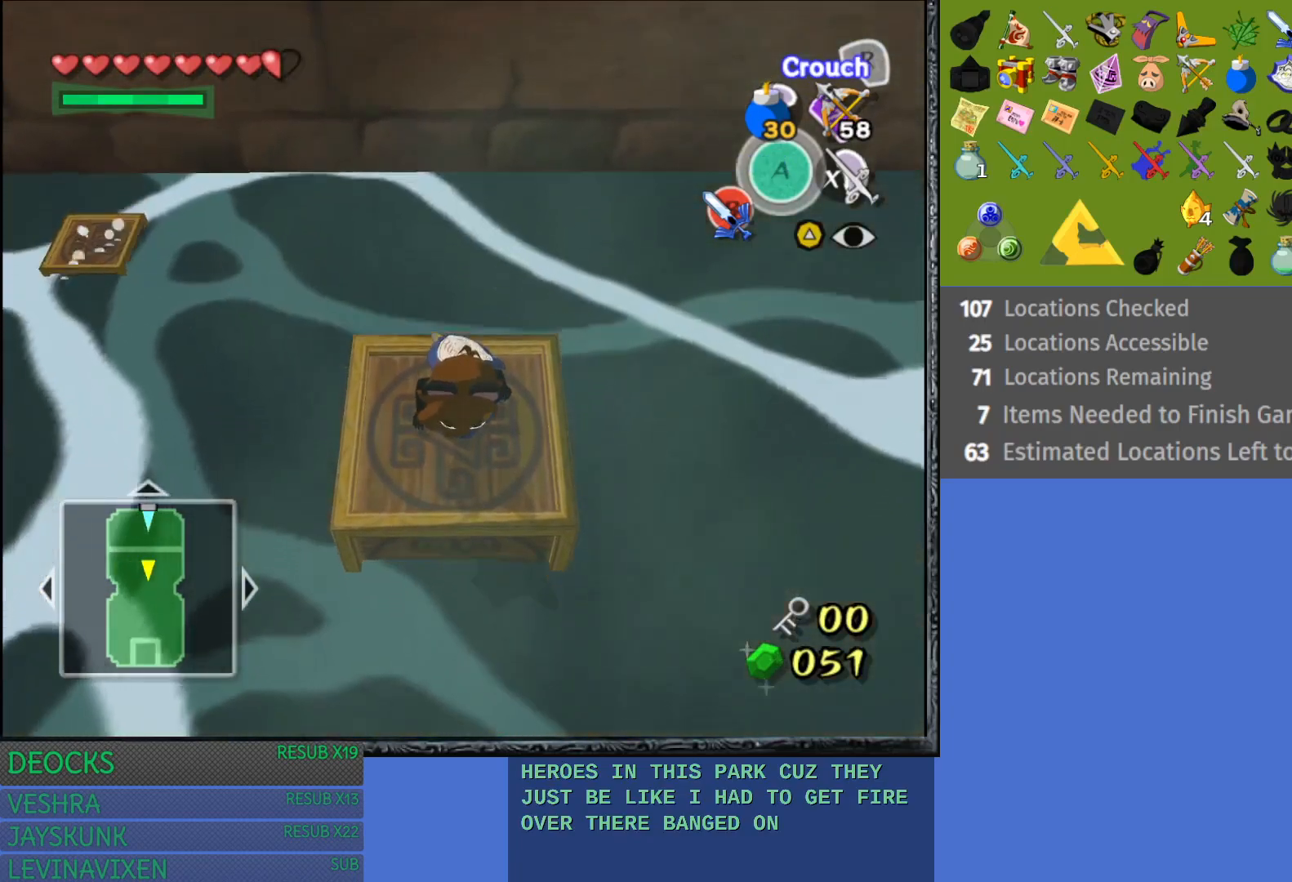
{"buttons": ["R2"], "left_stick": "center", "right_stick": "center", "events": []}
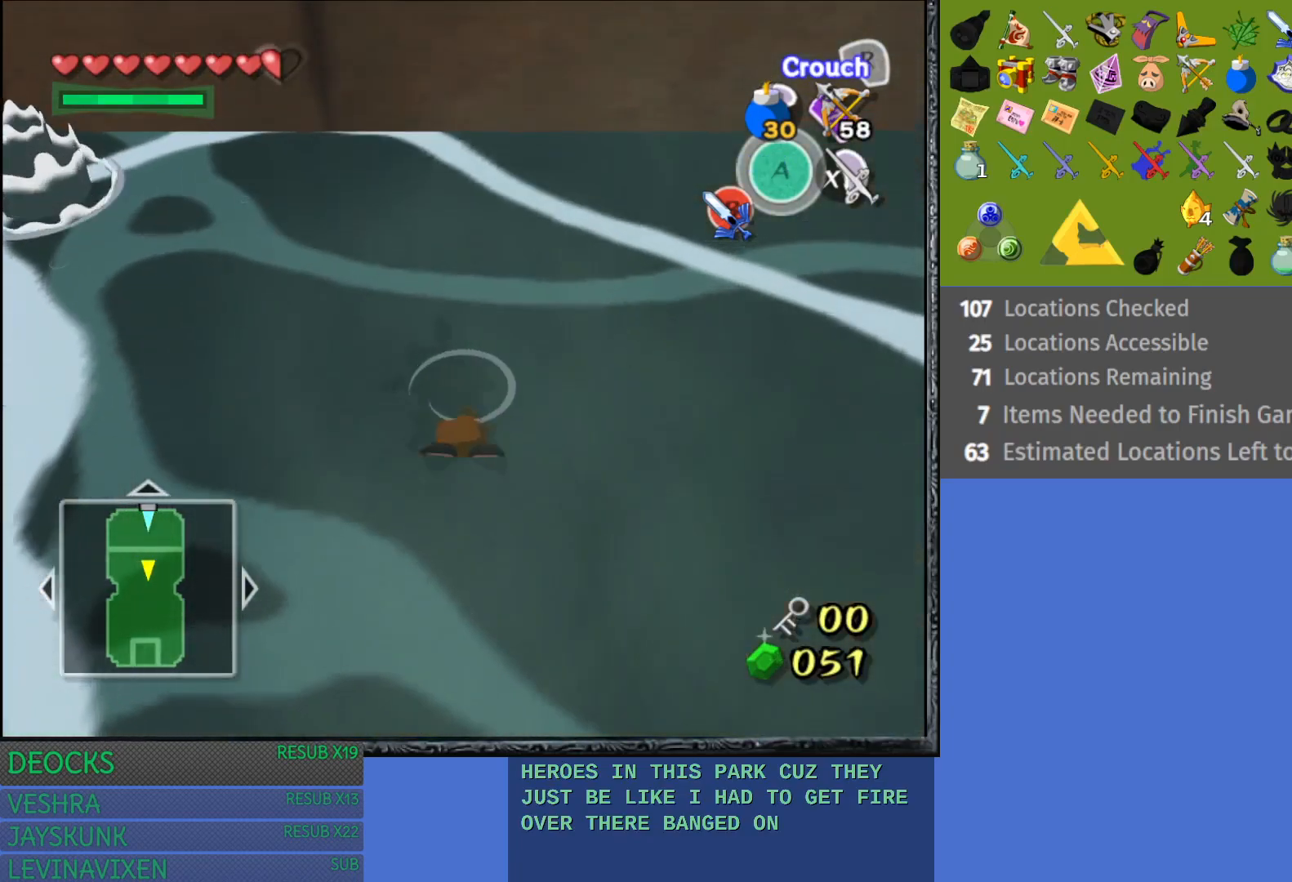
{"buttons": [], "left_stick": "center", "right_stick": "center", "events": [[433, "R2", "up"]]}
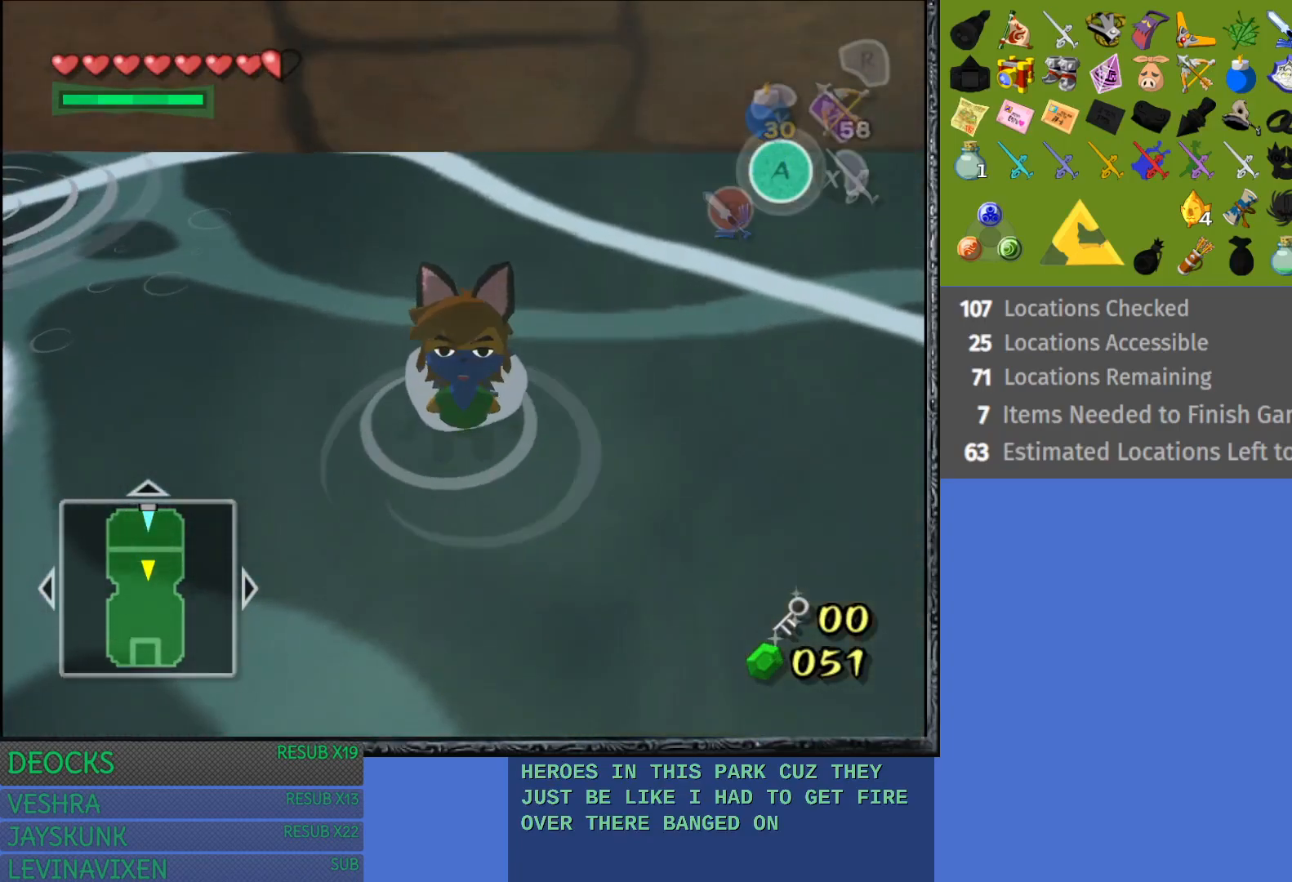
{"buttons": [], "left_stick": "center", "right_stick": "center", "events": []}
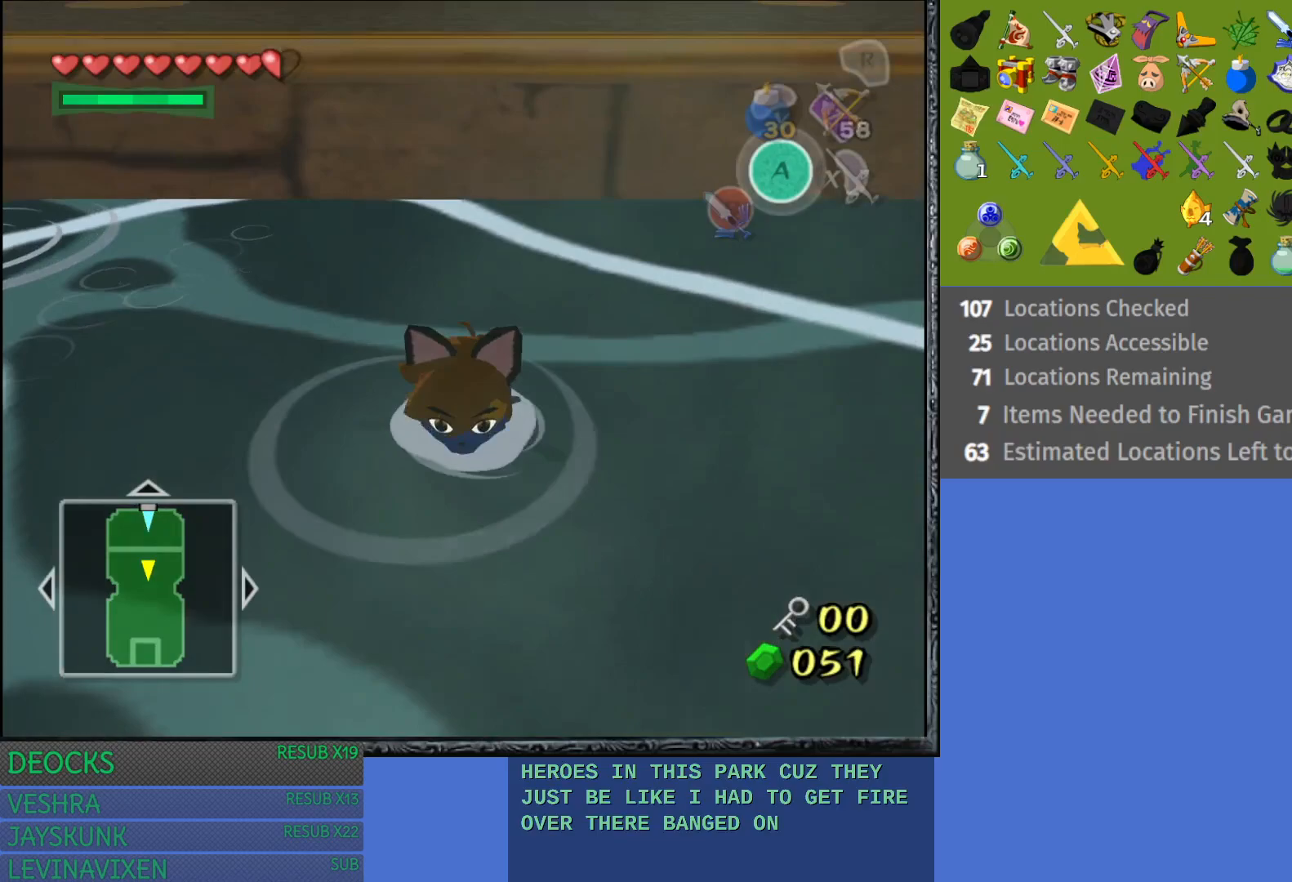
{"buttons": [], "left_stick": "center", "right_stick": "center", "events": []}
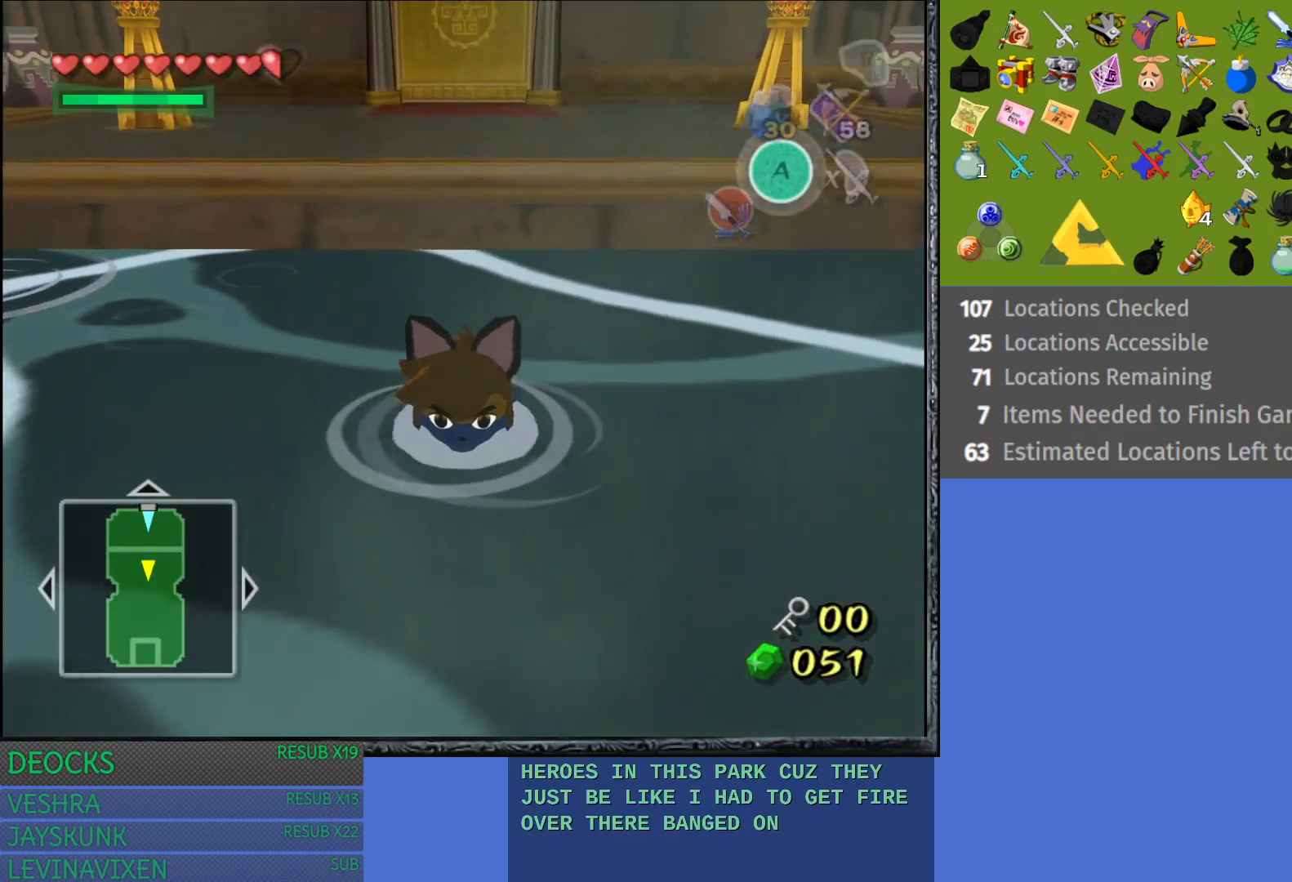
{"buttons": [], "left_stick": "center", "right_stick": "center", "events": []}
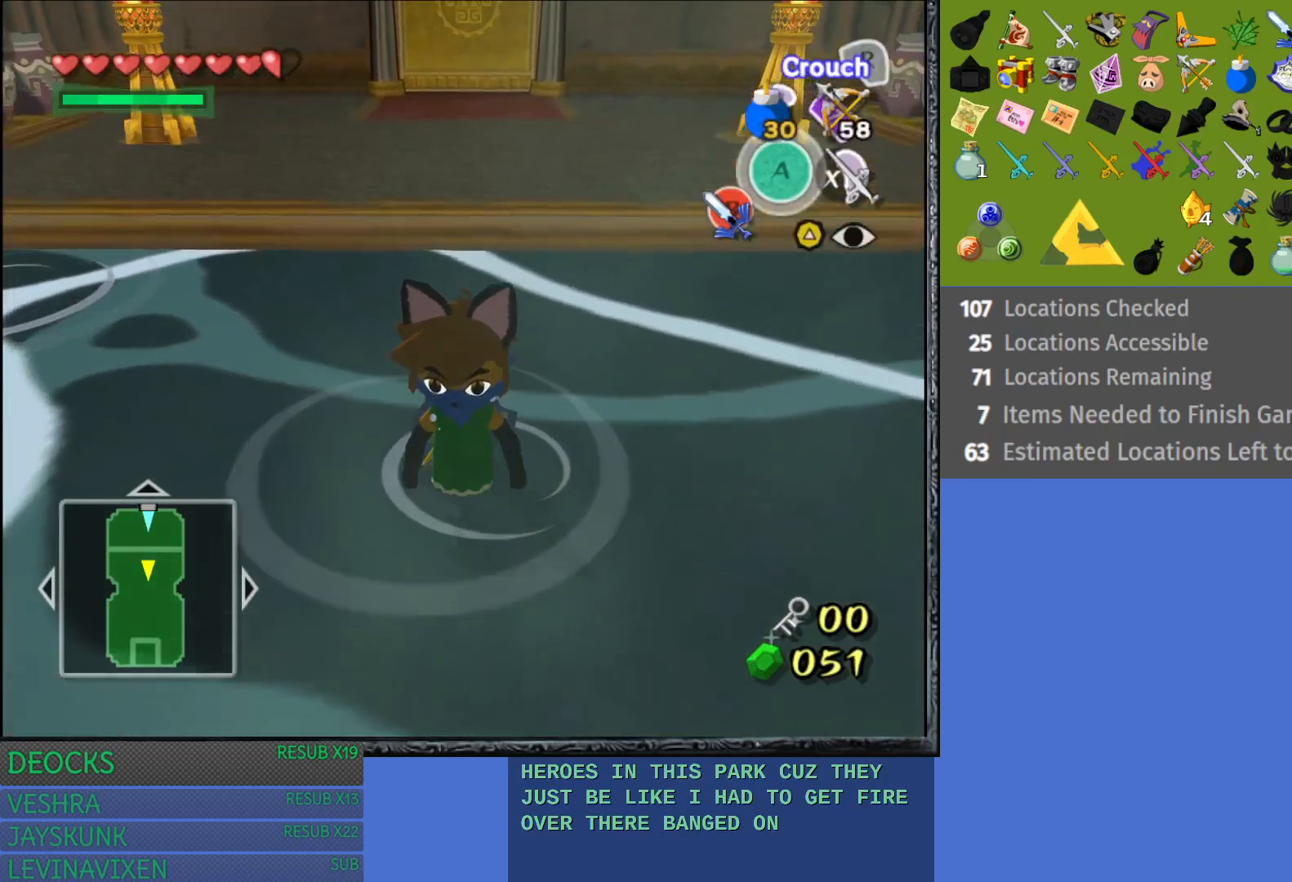
{"buttons": [], "left_stick": "up", "right_stick": "center", "events": [[267, "left_stick", "up"]]}
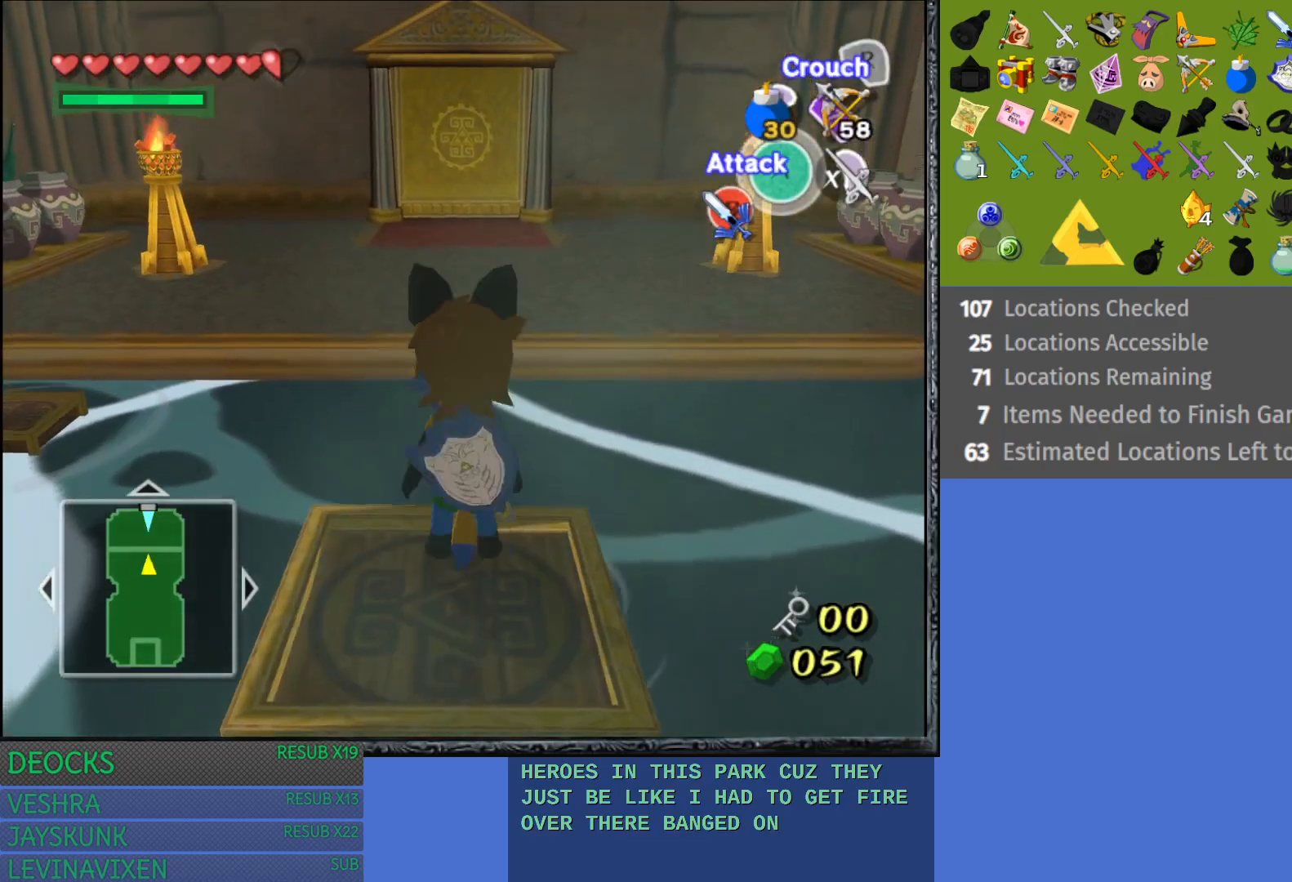
{"buttons": [], "left_stick": "up", "right_stick": "center", "events": []}
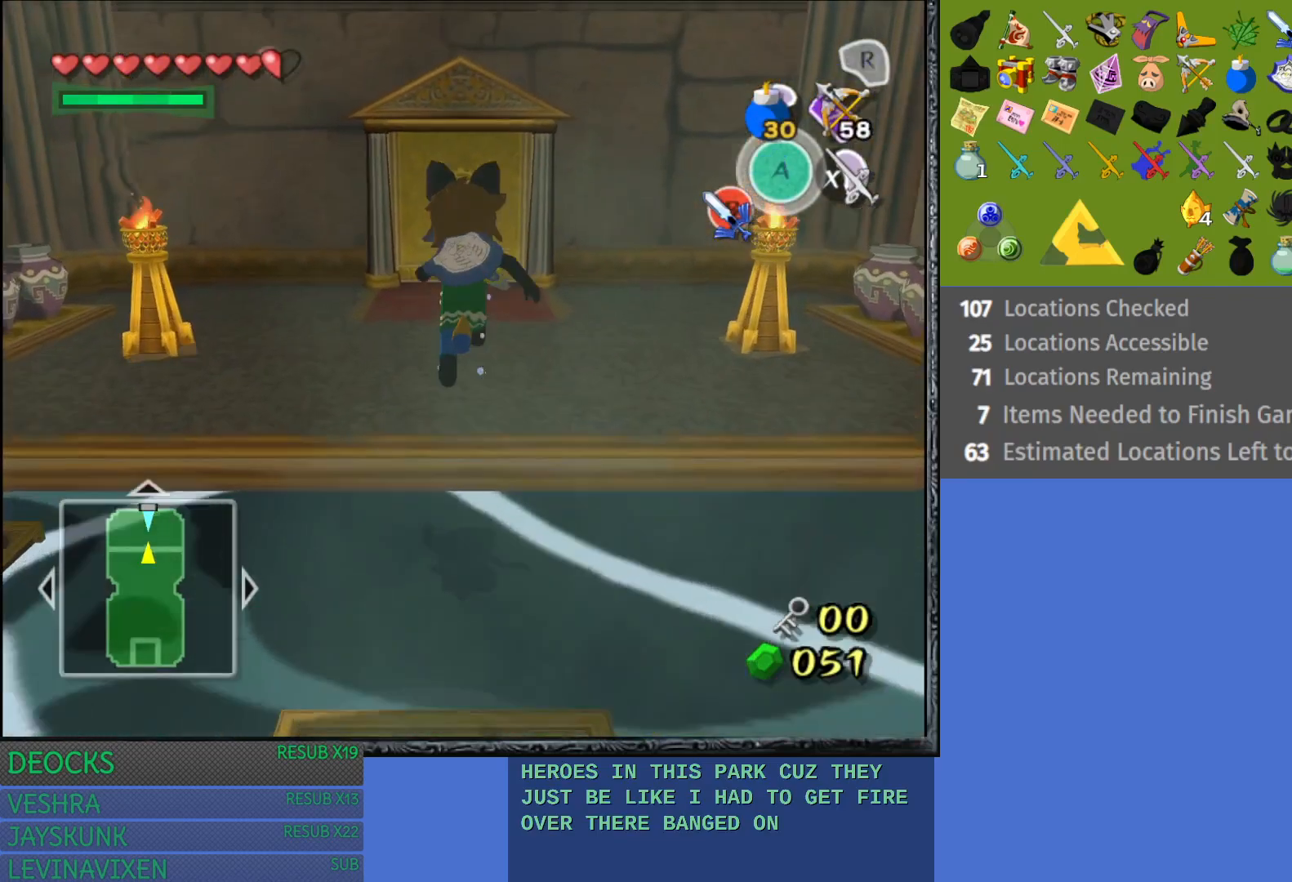
{"buttons": [], "left_stick": "up-left", "right_stick": "center", "events": [[317, "left_stick", "up-left"]]}
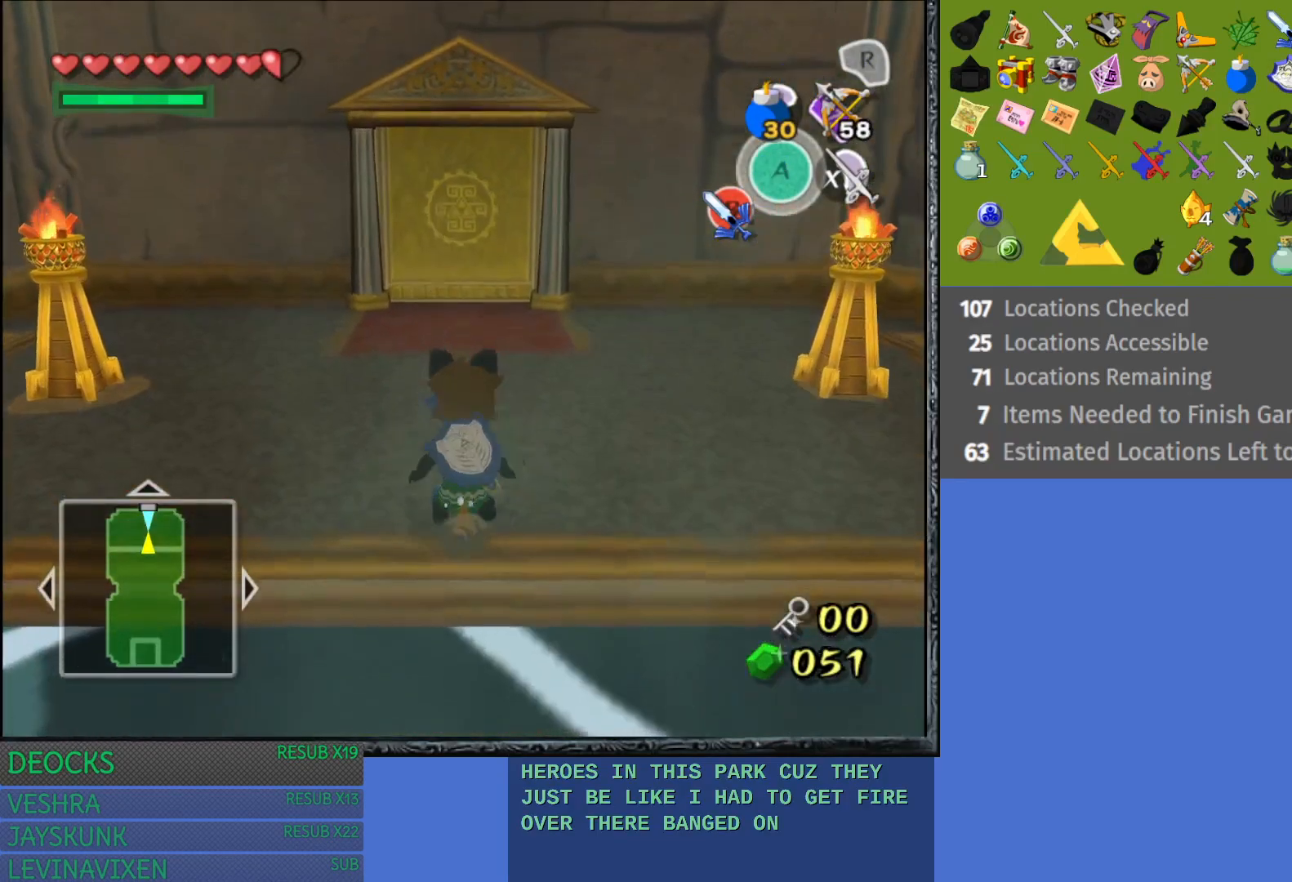
{"buttons": [], "left_stick": "up-left", "right_stick": "center", "events": []}
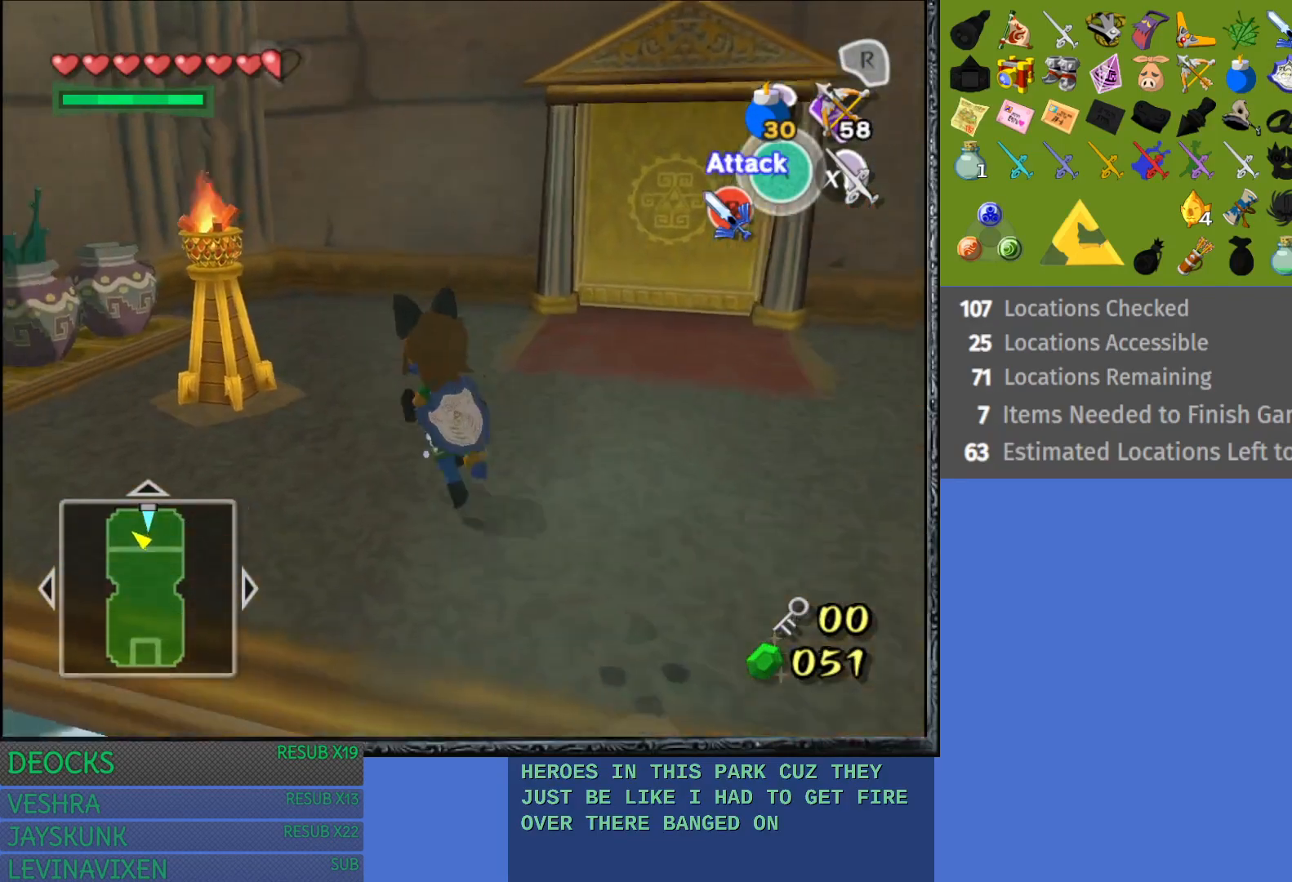
{"buttons": [], "left_stick": "up-left", "right_stick": "center", "events": [[400, "SQUARE", "down"], [483, "SQUARE", "up"]]}
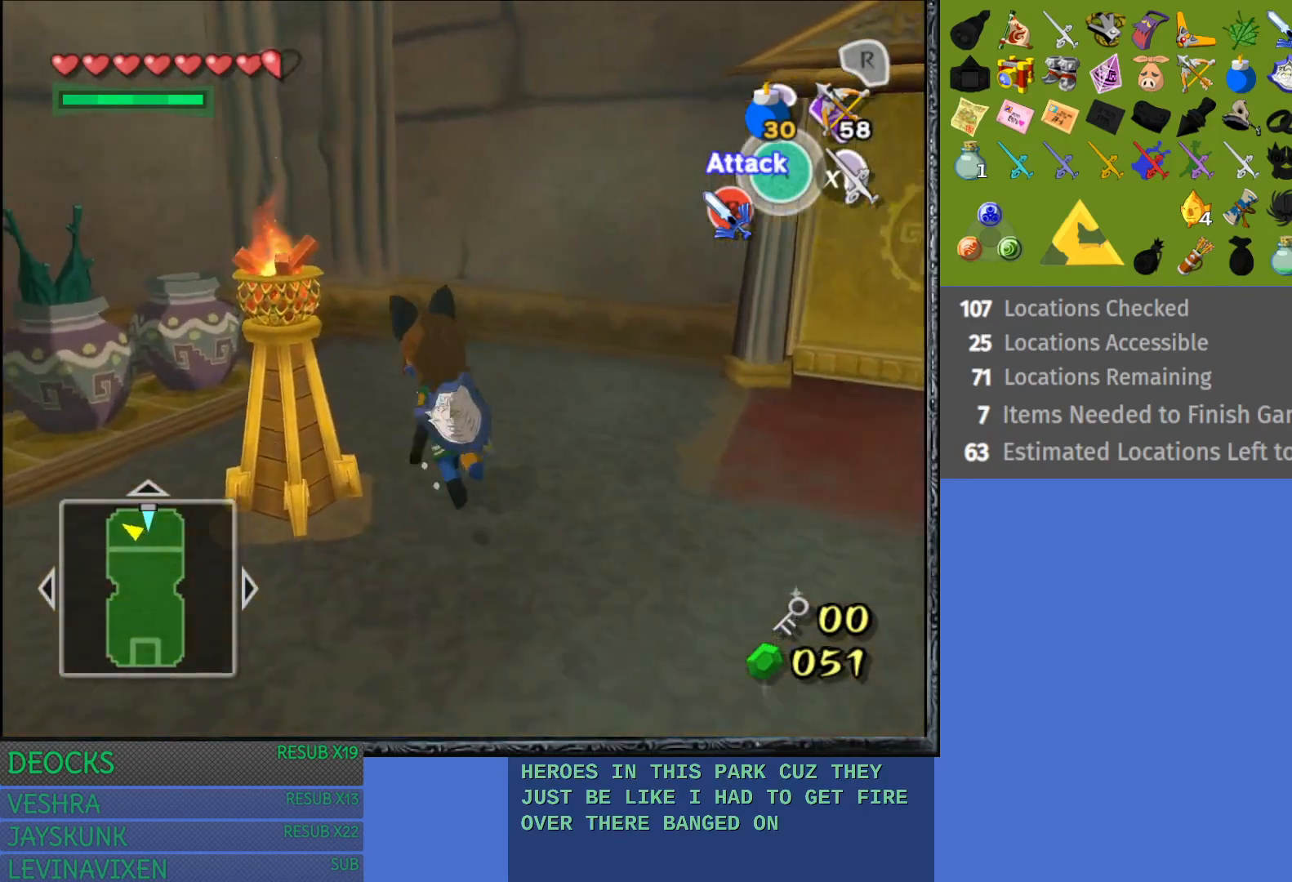
{"buttons": [], "left_stick": "up-left", "right_stick": "center", "events": [[200, "SQUARE", "down"], [383, "SQUARE", "up"]]}
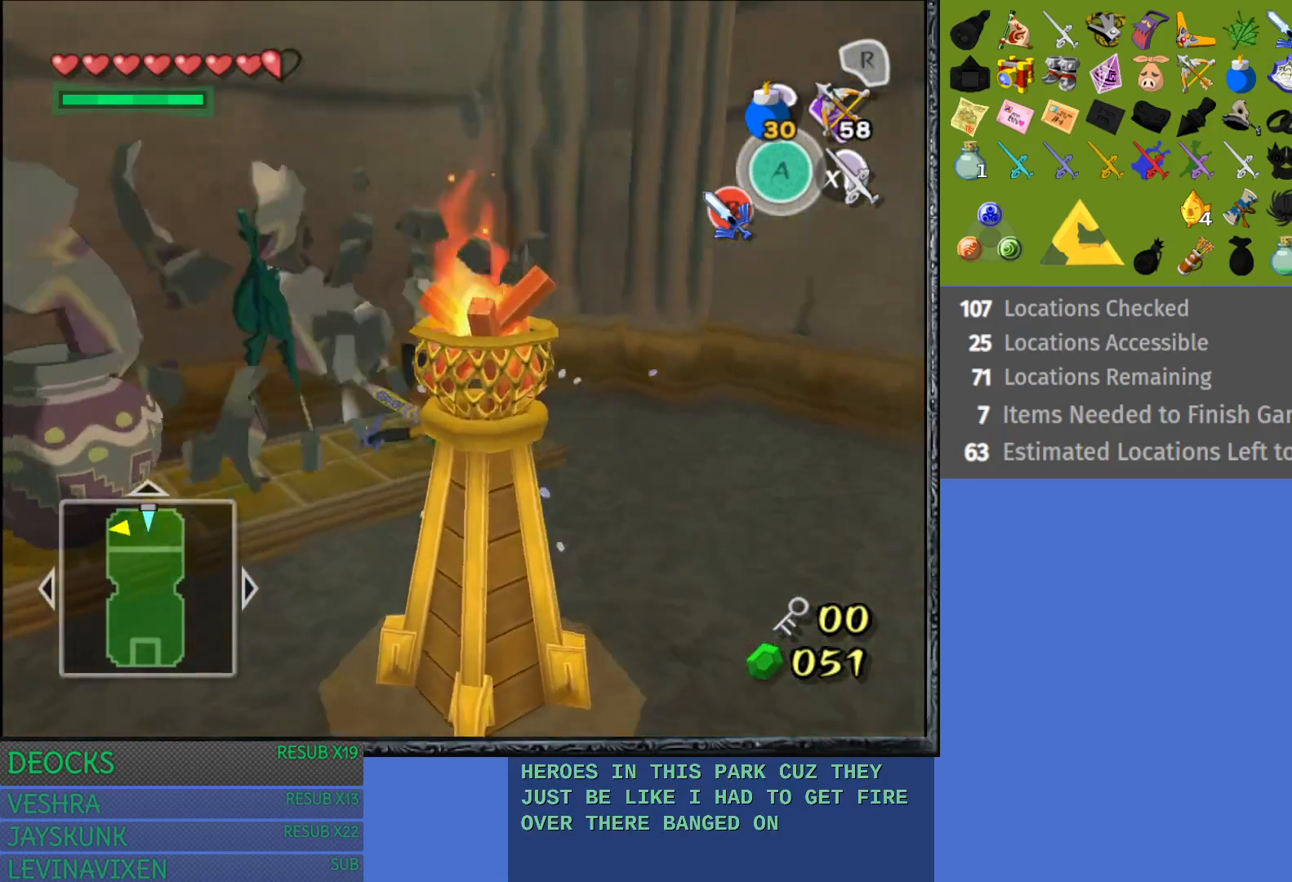
{"buttons": ["CROSS"], "left_stick": "center", "right_stick": "center", "events": [[317, "left_stick", "center"], [417, "CROSS", "down"]]}
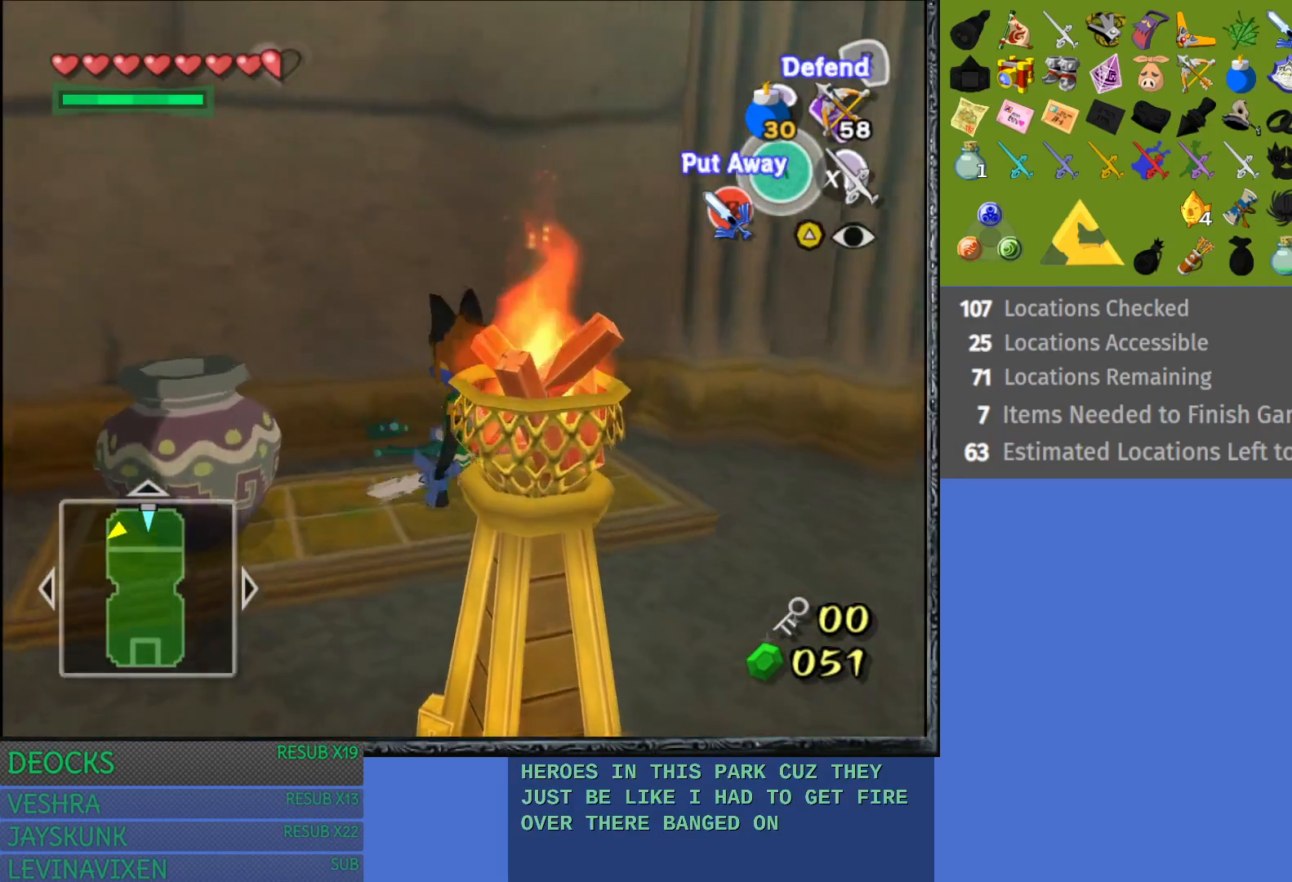
{"buttons": [], "left_stick": "center", "right_stick": "center", "events": [[50, "CROSS", "up"], [200, "CROSS", "down"], [317, "CROSS", "up"]]}
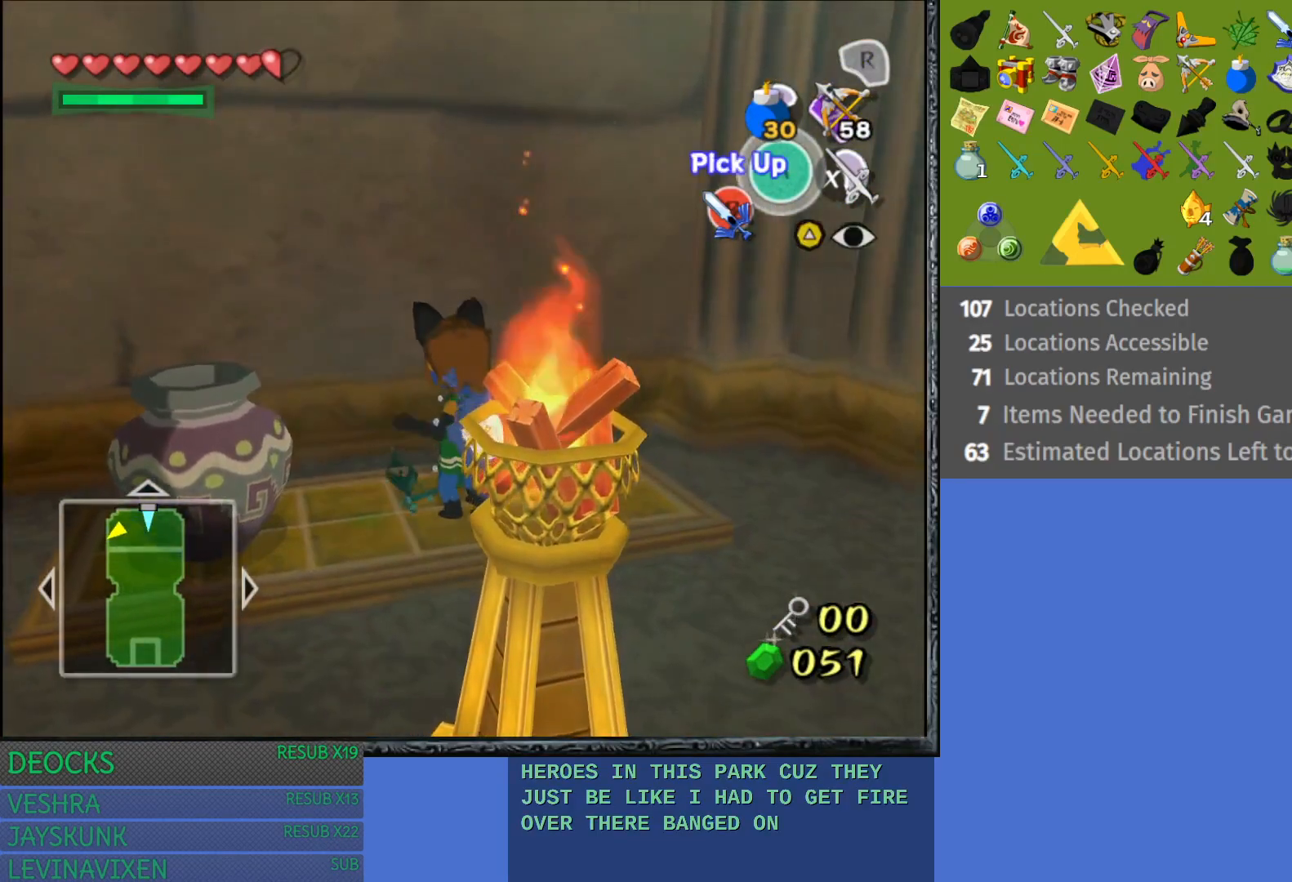
{"buttons": [], "left_stick": "down", "right_stick": "center", "events": [[233, "left_stick", "down"]]}
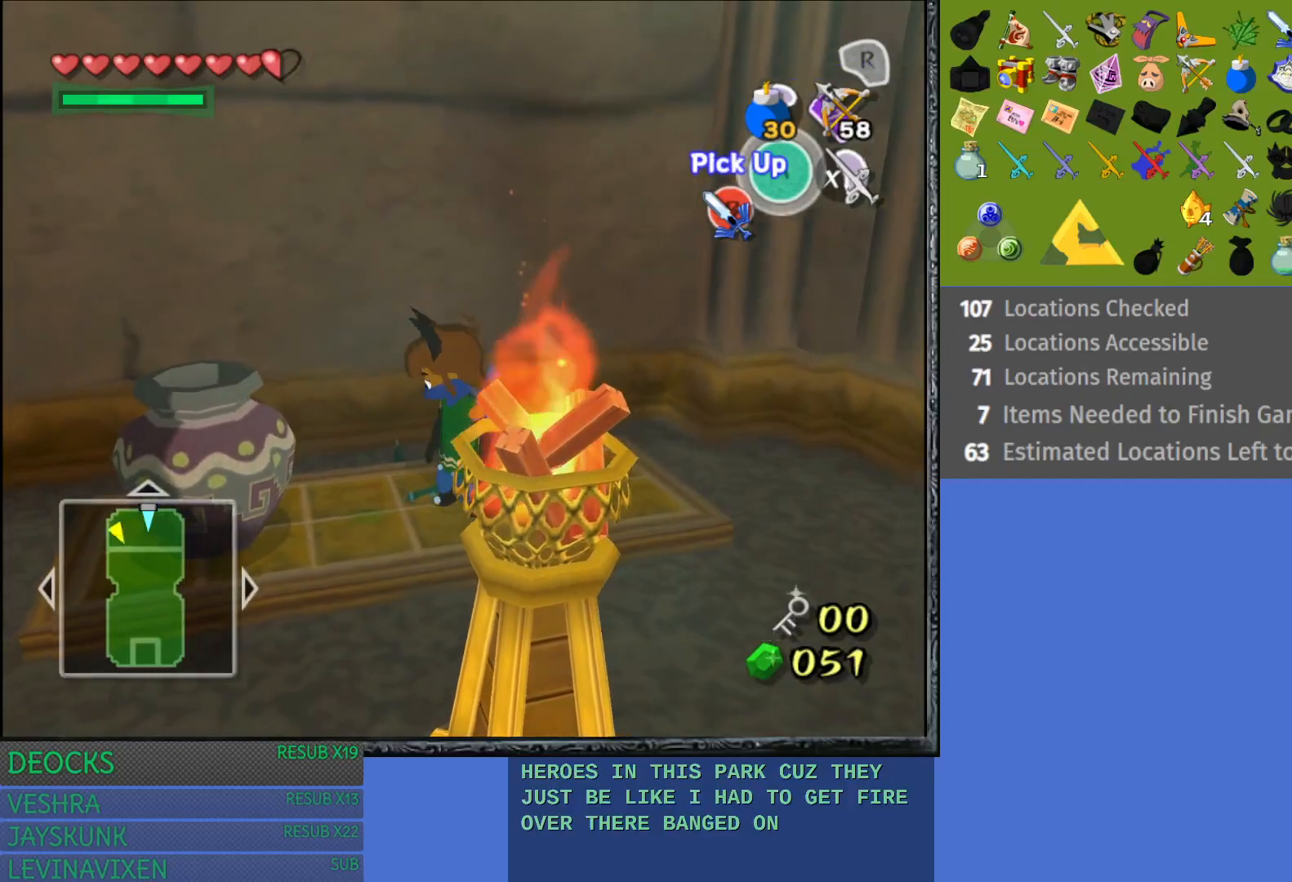
{"buttons": [], "left_stick": "up", "right_stick": "center", "events": [[133, "left_stick", "center"], [283, "left_stick", "up"]]}
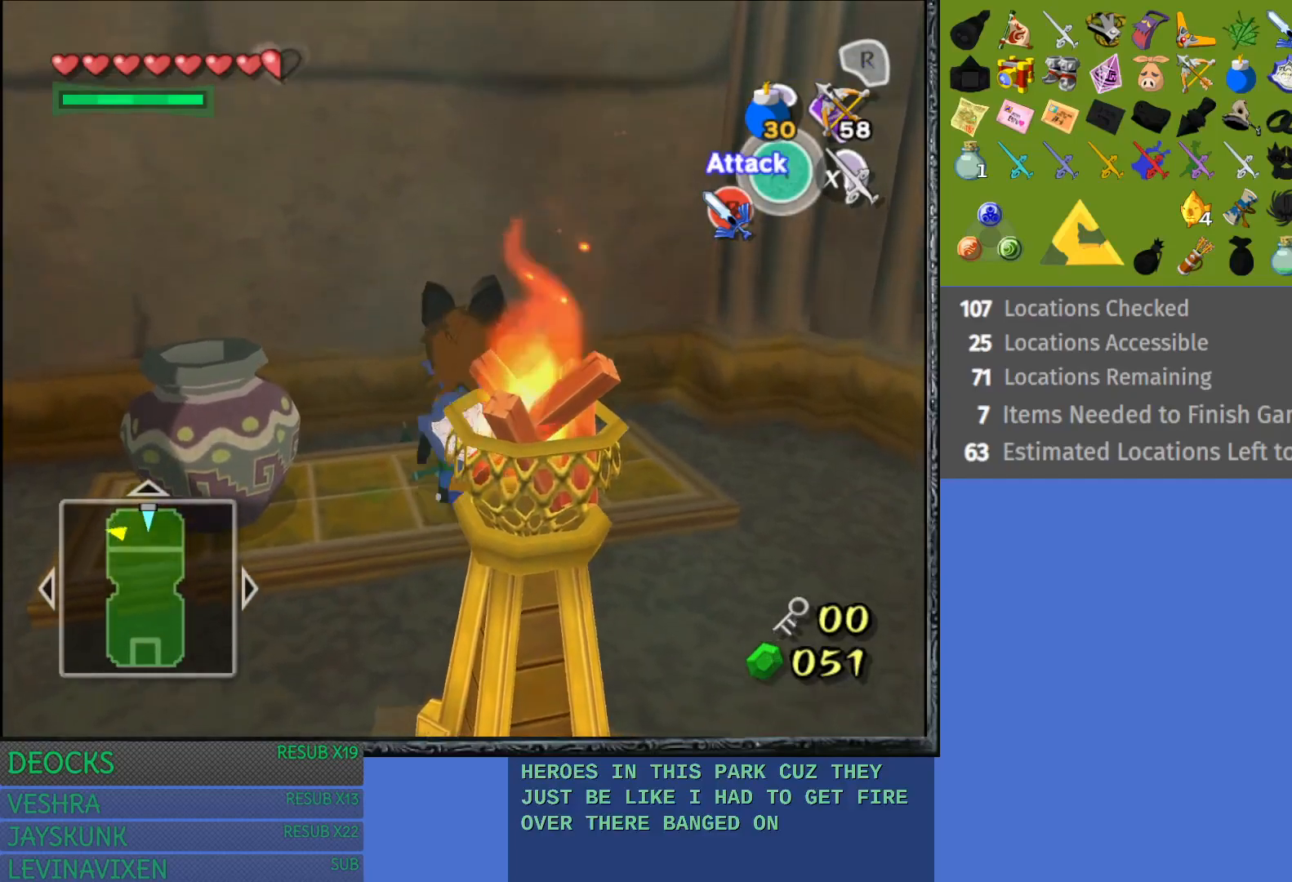
{"buttons": [], "left_stick": "center", "right_stick": "center", "events": [[183, "left_stick", "center"], [250, "CROSS", "down"], [367, "CROSS", "up"]]}
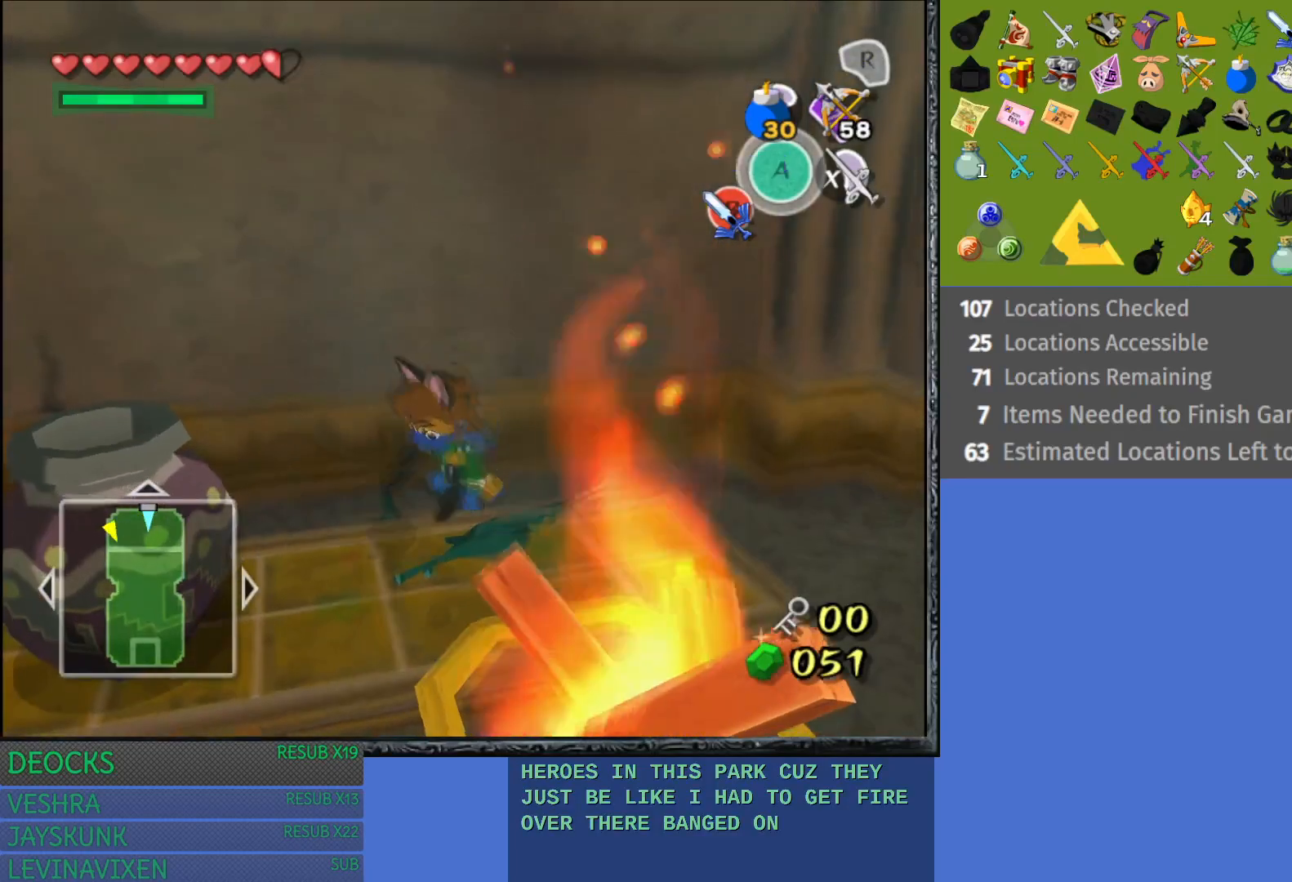
{"buttons": [], "left_stick": "down", "right_stick": "center", "events": [[50, "left_stick", "down"]]}